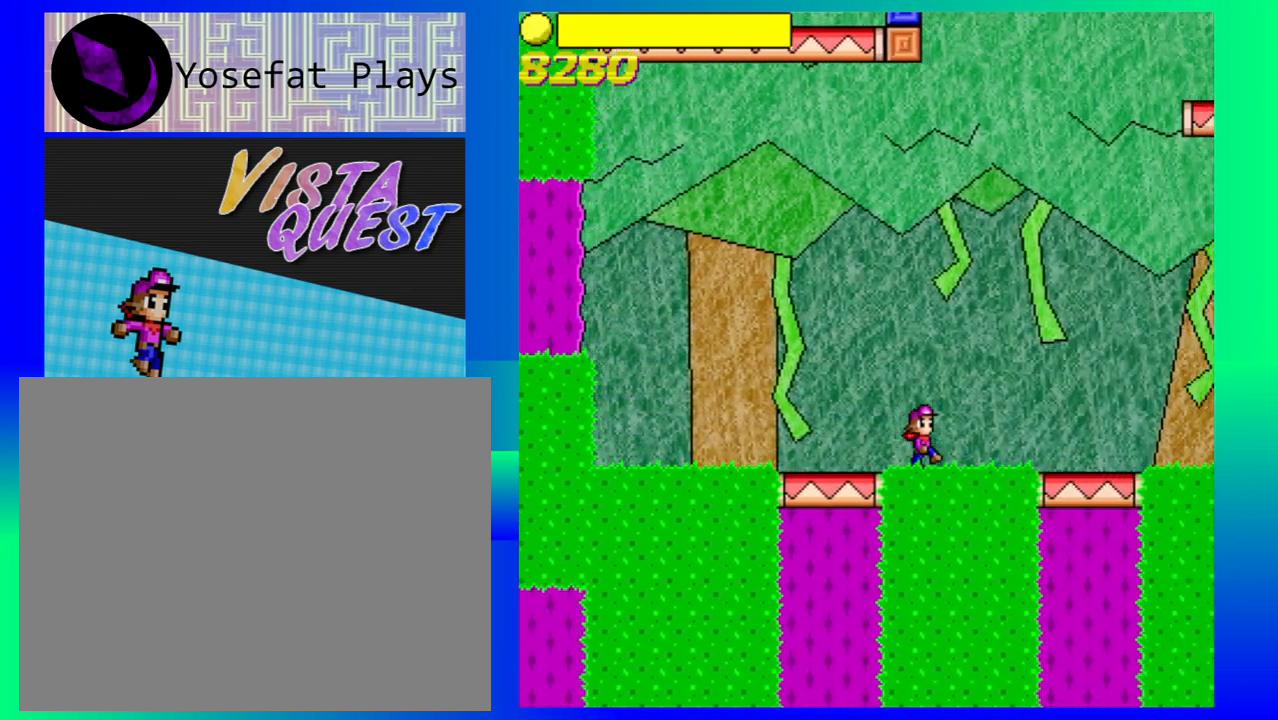
Gameplay with a controller (Nintendo layout); each line is a JSON object with the inputs held at the frame after it. "events" lists button and stick changes between this image and that frame as [ms after this image, input, new state], when the widget could be followed in between. Not read: L1 L2 L3 R1 R2 R3 right_stick.
{"buttons": [], "left_stick": "center", "events": [[383, "left_stick", "center"]]}
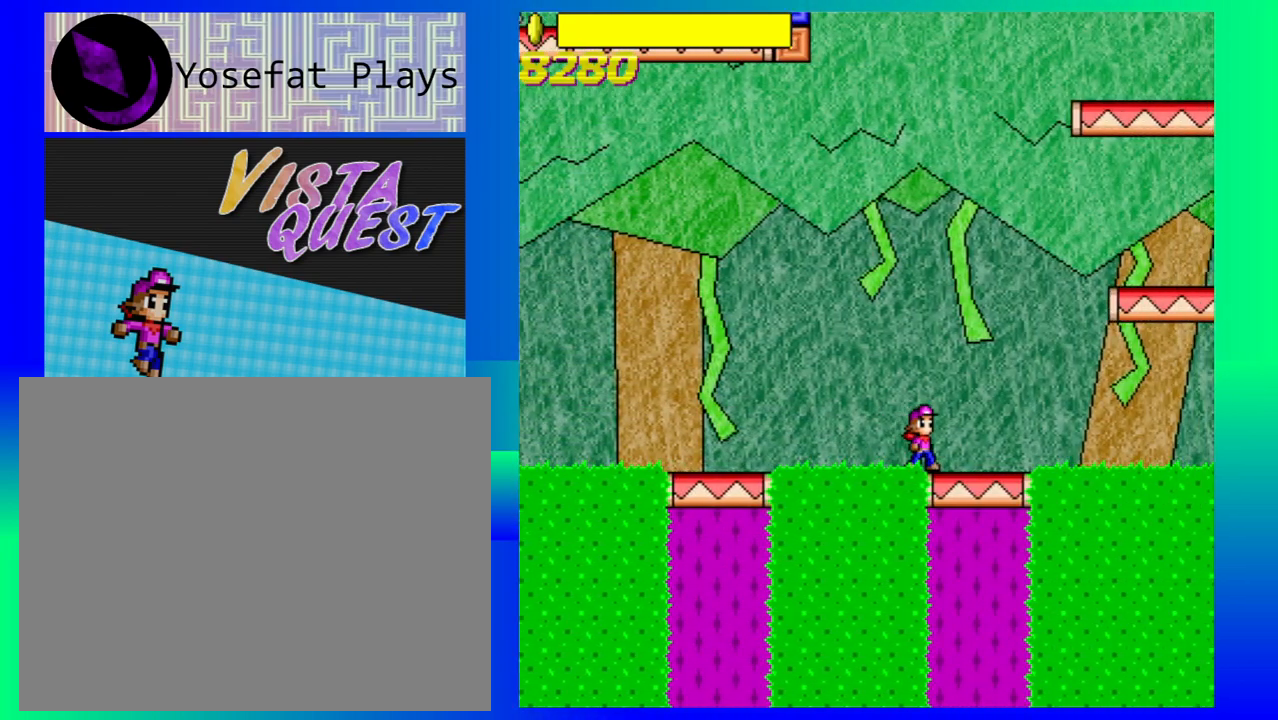
{"buttons": [], "left_stick": "center", "events": []}
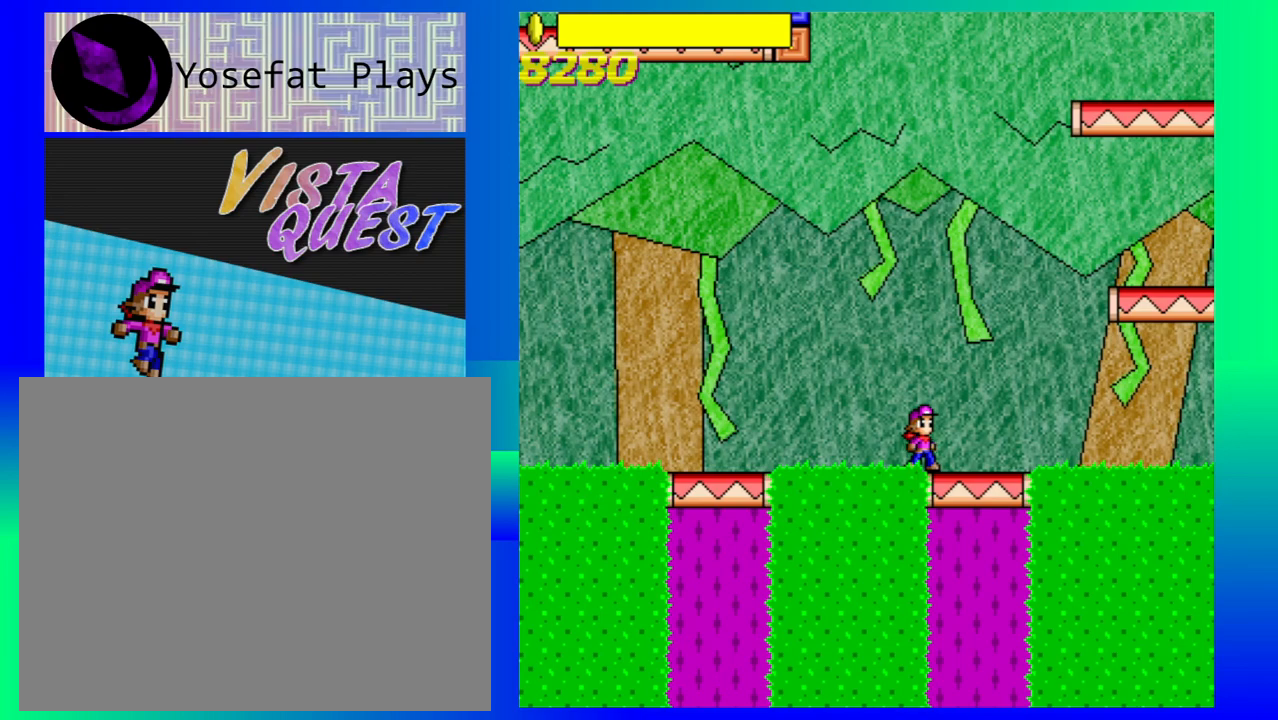
{"buttons": [], "left_stick": "right", "events": [[433, "left_stick", "right"]]}
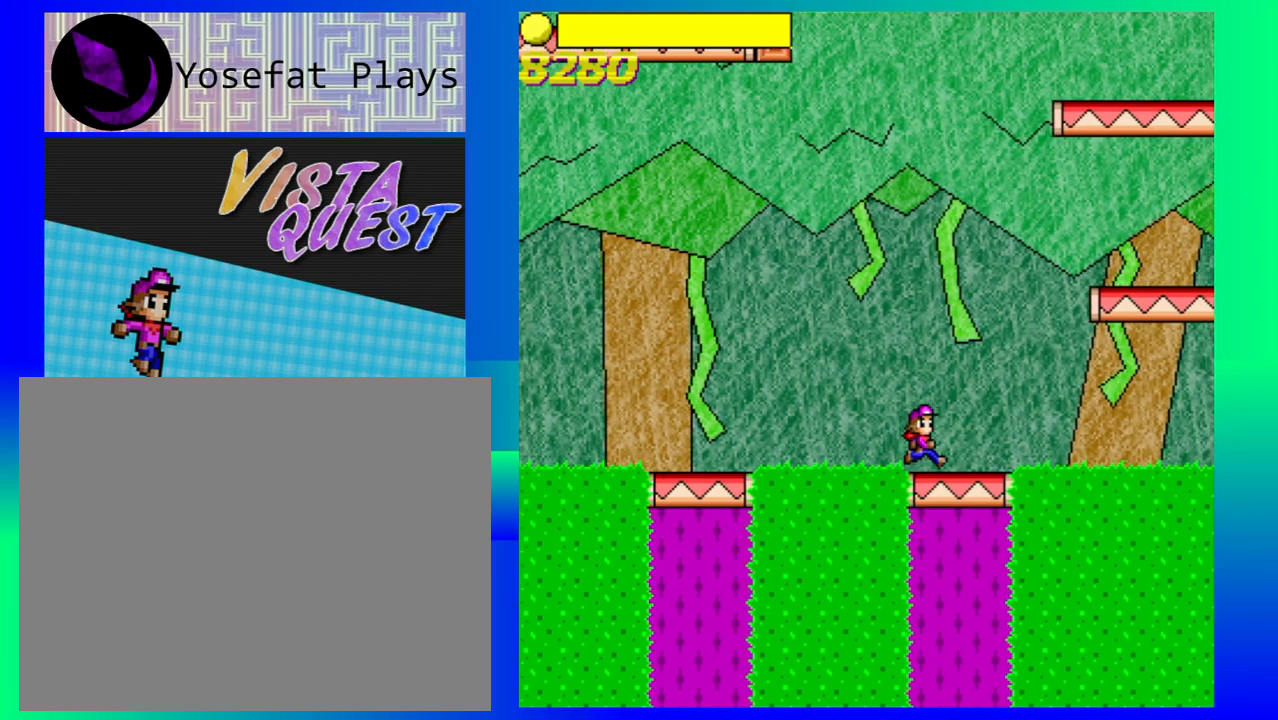
{"buttons": [], "left_stick": "right", "events": []}
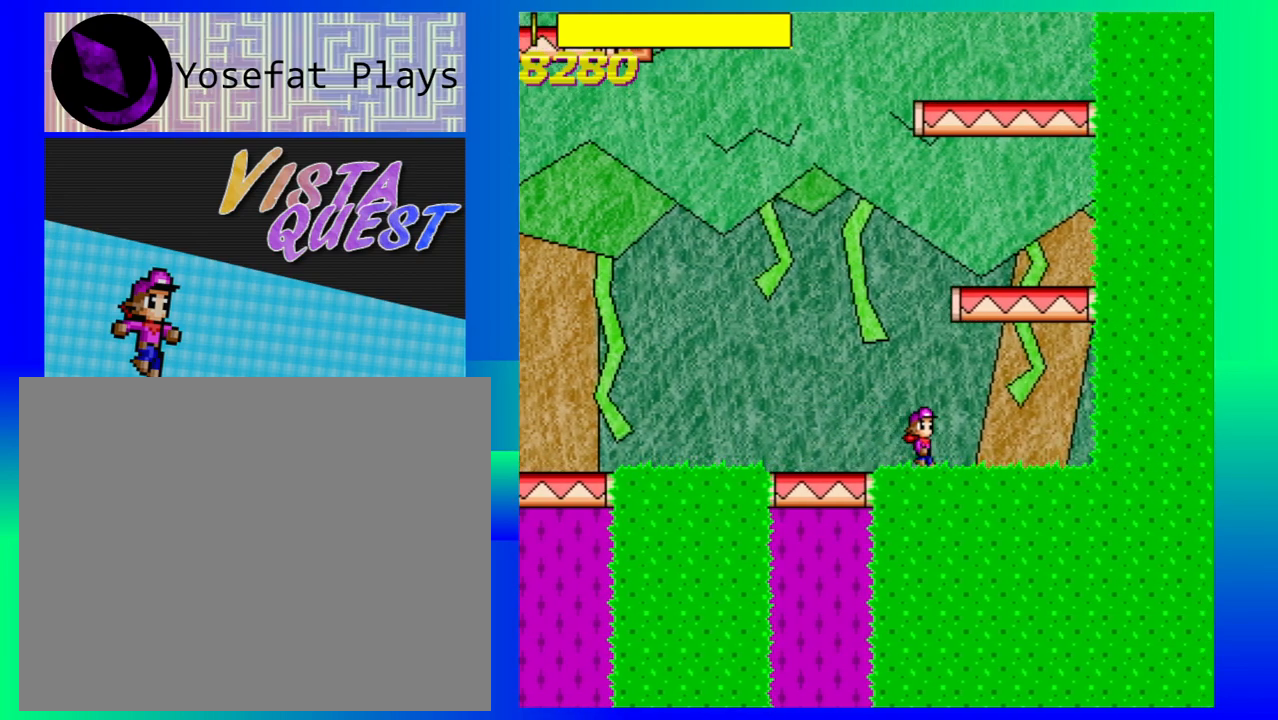
{"buttons": ["B"], "left_stick": "right", "events": [[100, "B", "down"]]}
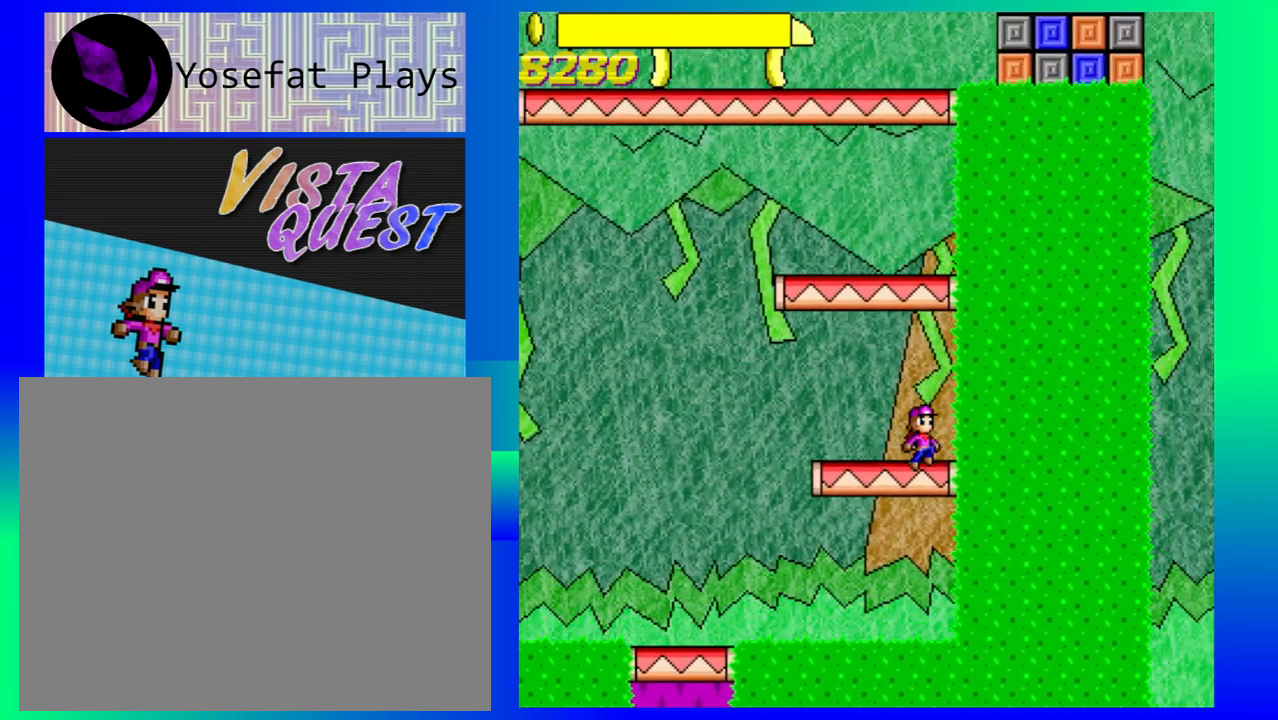
{"buttons": [], "left_stick": "center", "events": [[83, "B", "up"], [317, "left_stick", "center"]]}
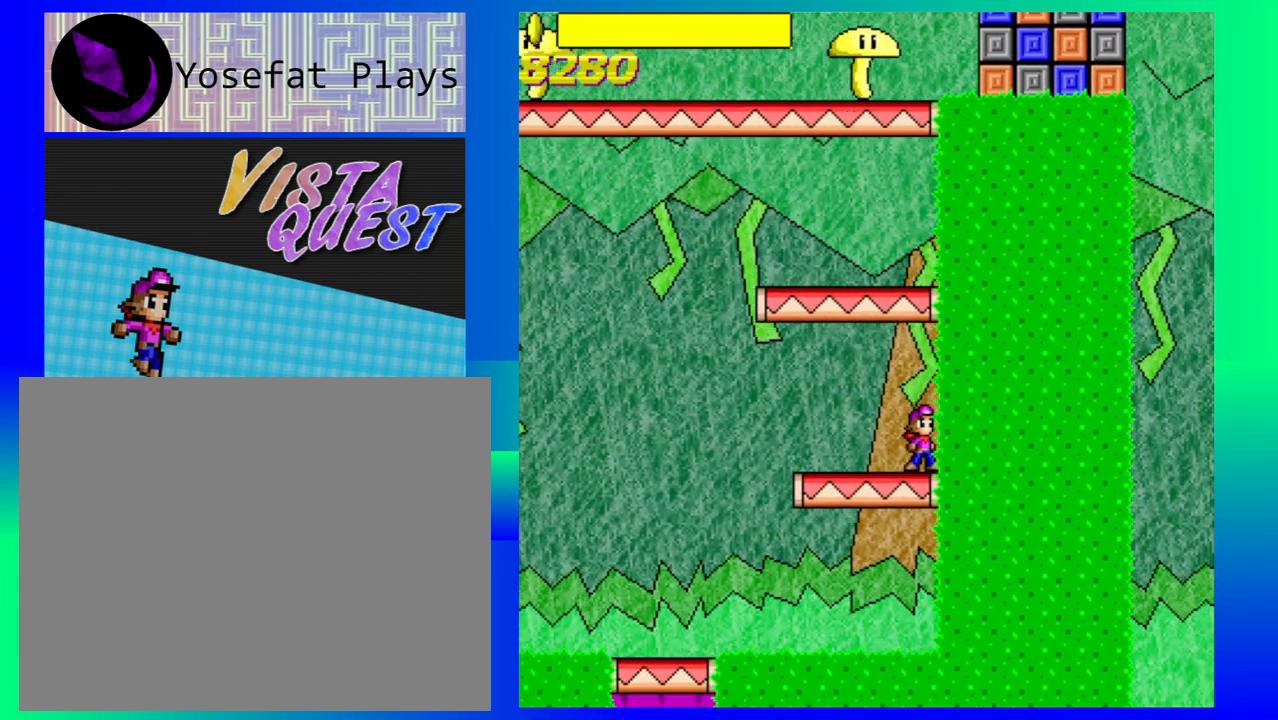
{"buttons": [], "left_stick": "center", "events": [[17, "B", "down"], [333, "B", "up"]]}
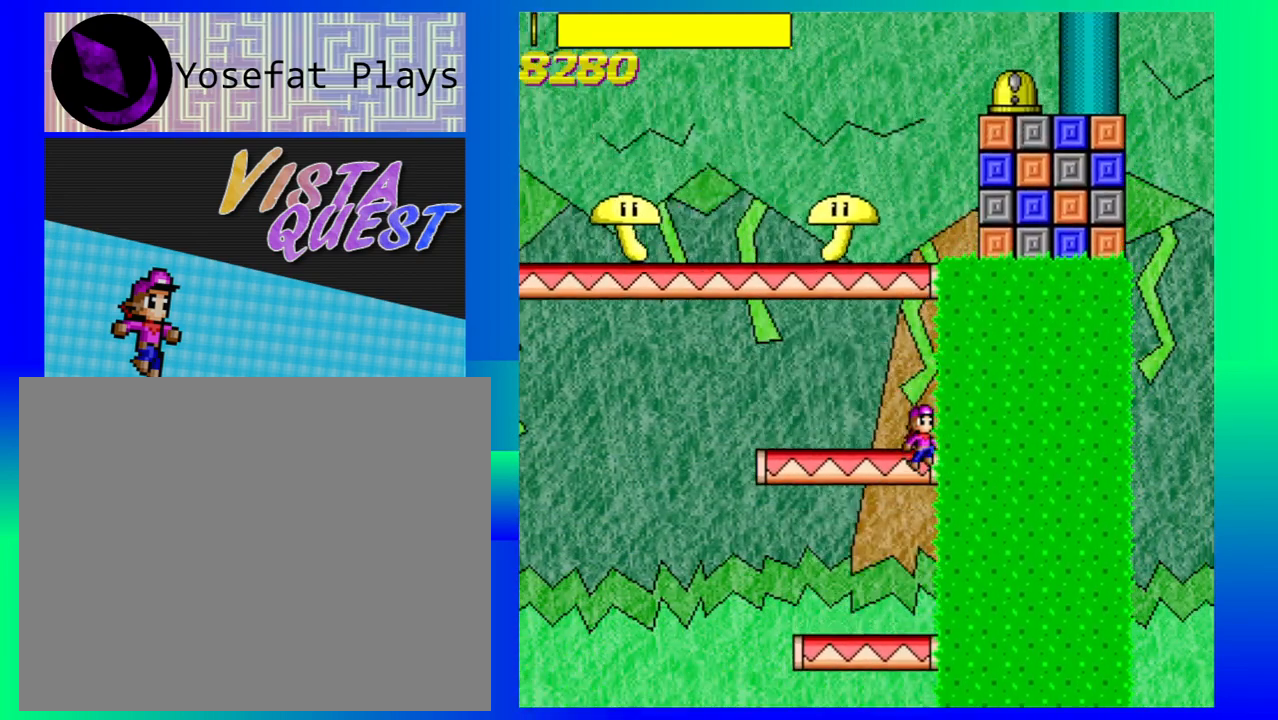
{"buttons": [], "left_stick": "center", "events": []}
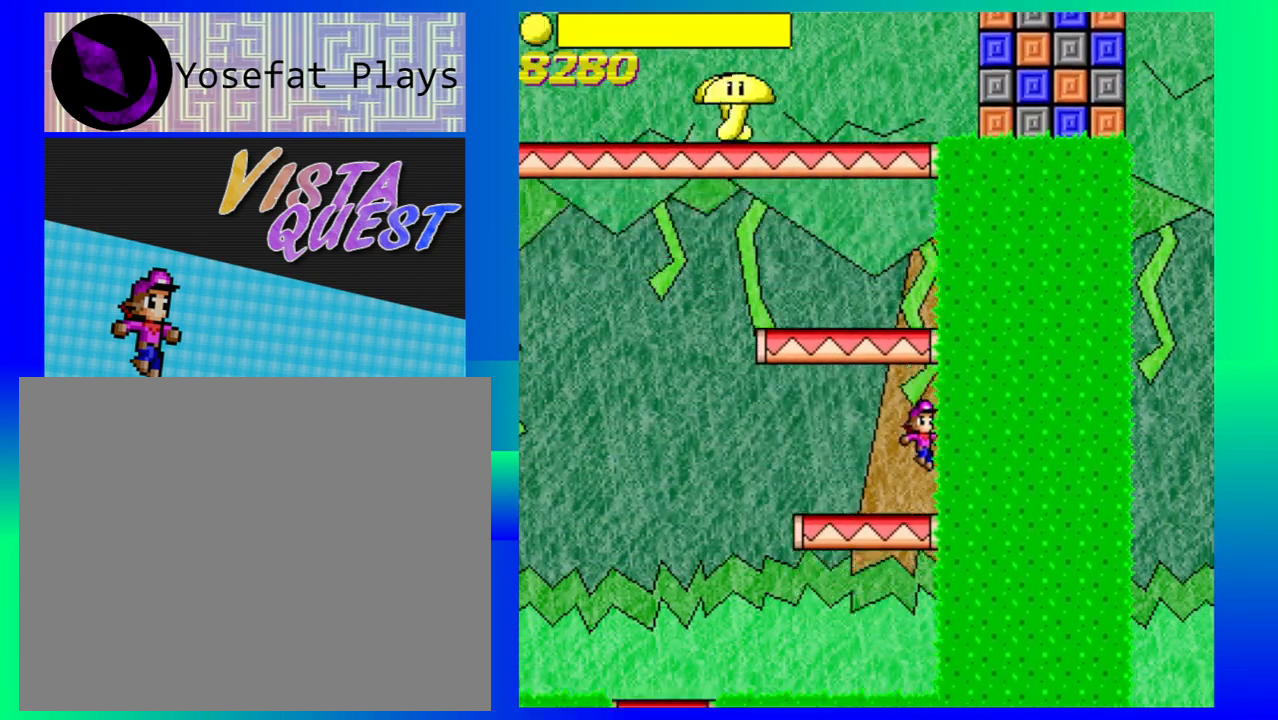
{"buttons": ["B"], "left_stick": "center", "events": [[333, "B", "down"]]}
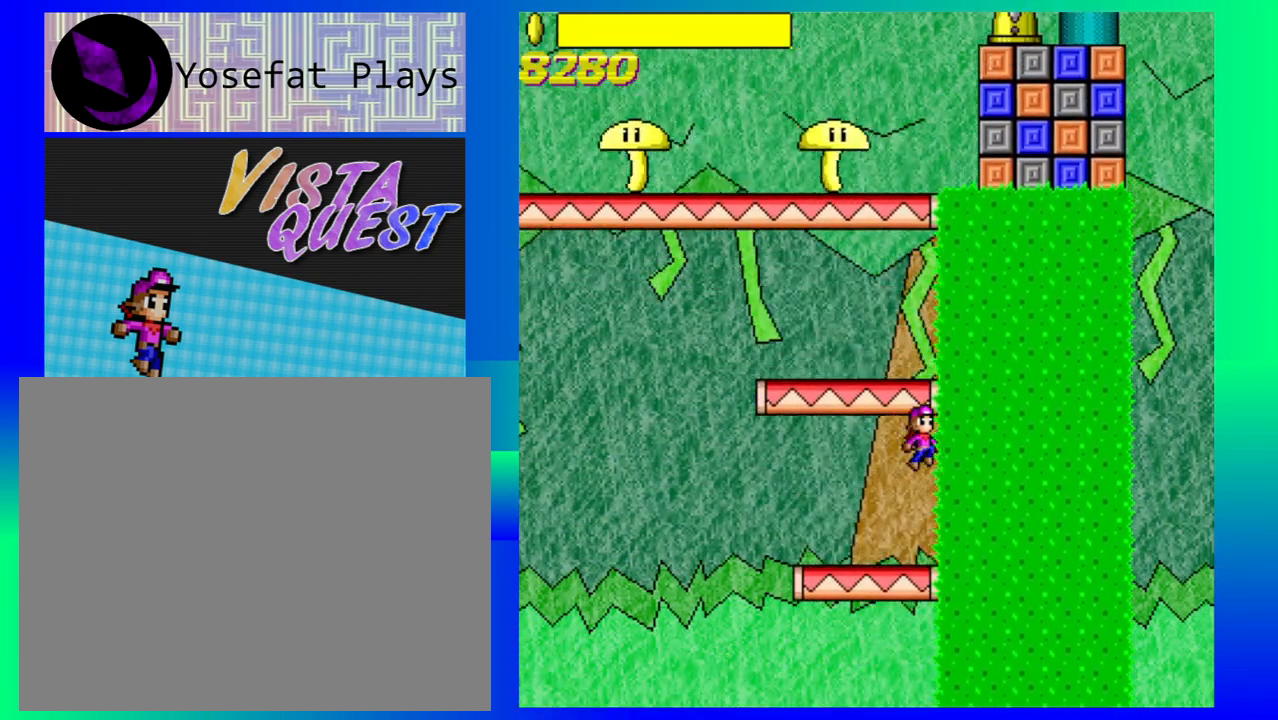
{"buttons": [], "left_stick": "center", "events": [[267, "B", "up"]]}
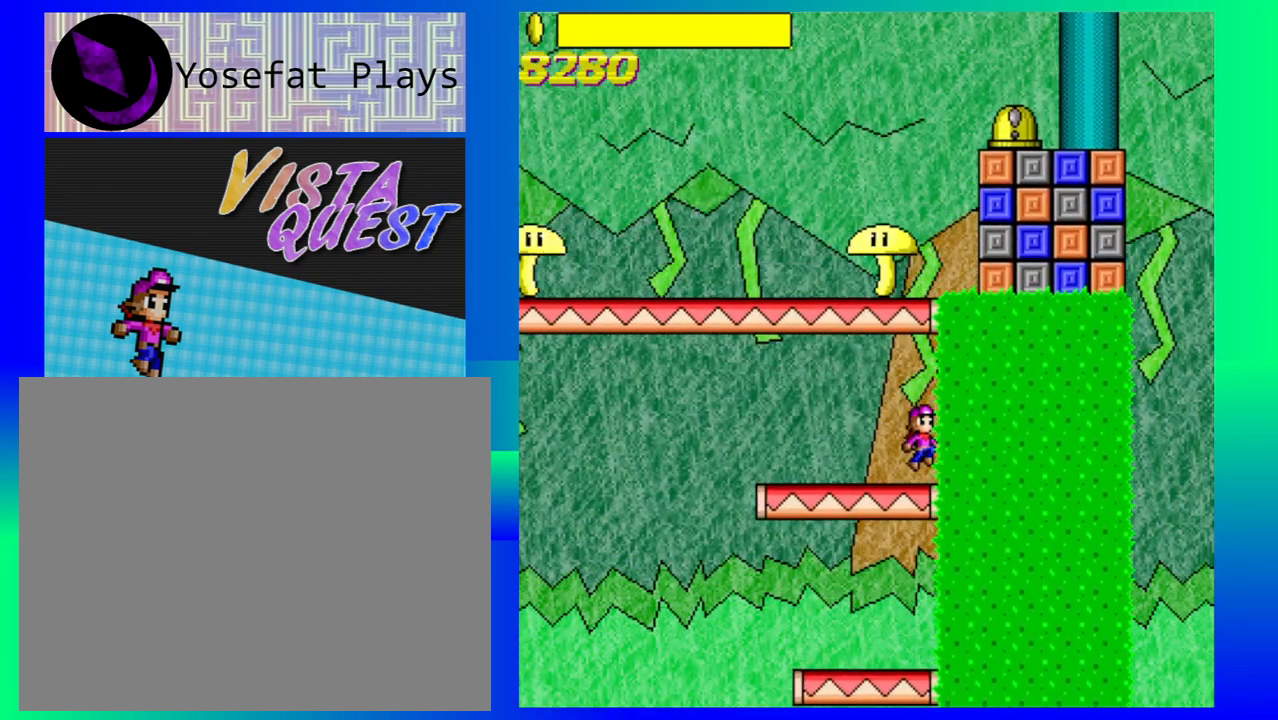
{"buttons": ["B"], "left_stick": "center", "events": [[333, "B", "down"]]}
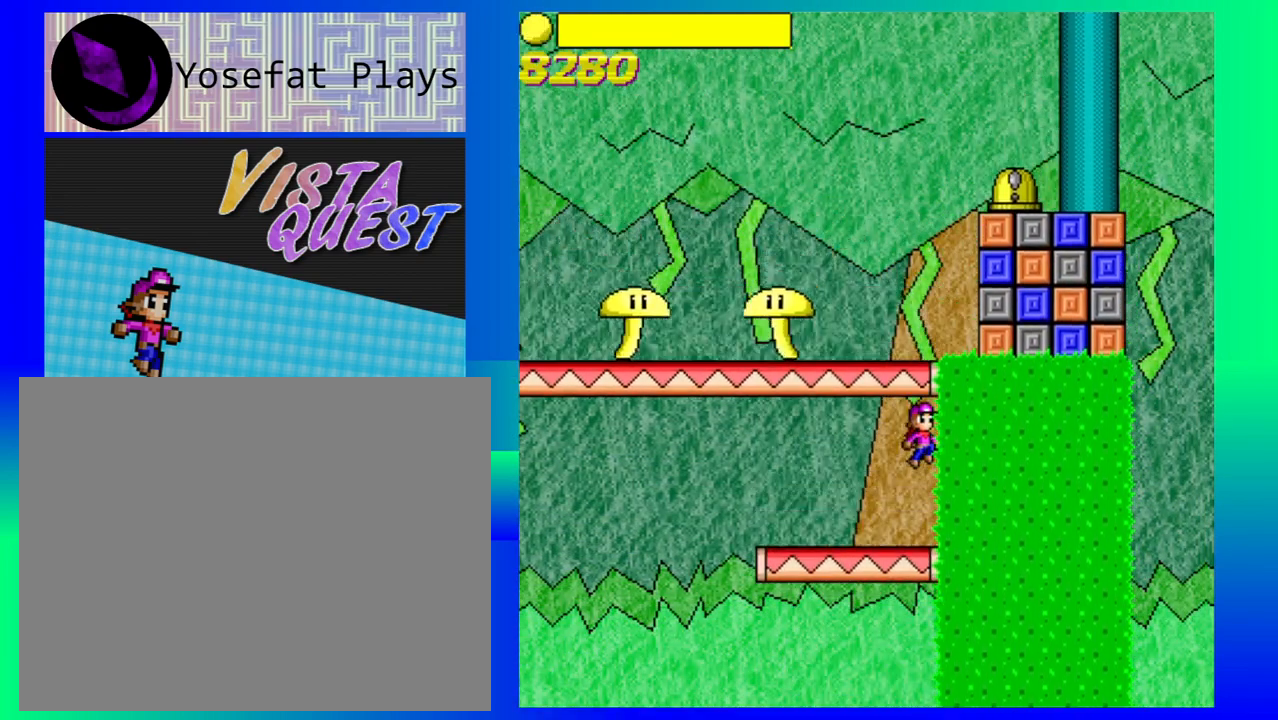
{"buttons": [], "left_stick": "center", "events": [[217, "B", "up"]]}
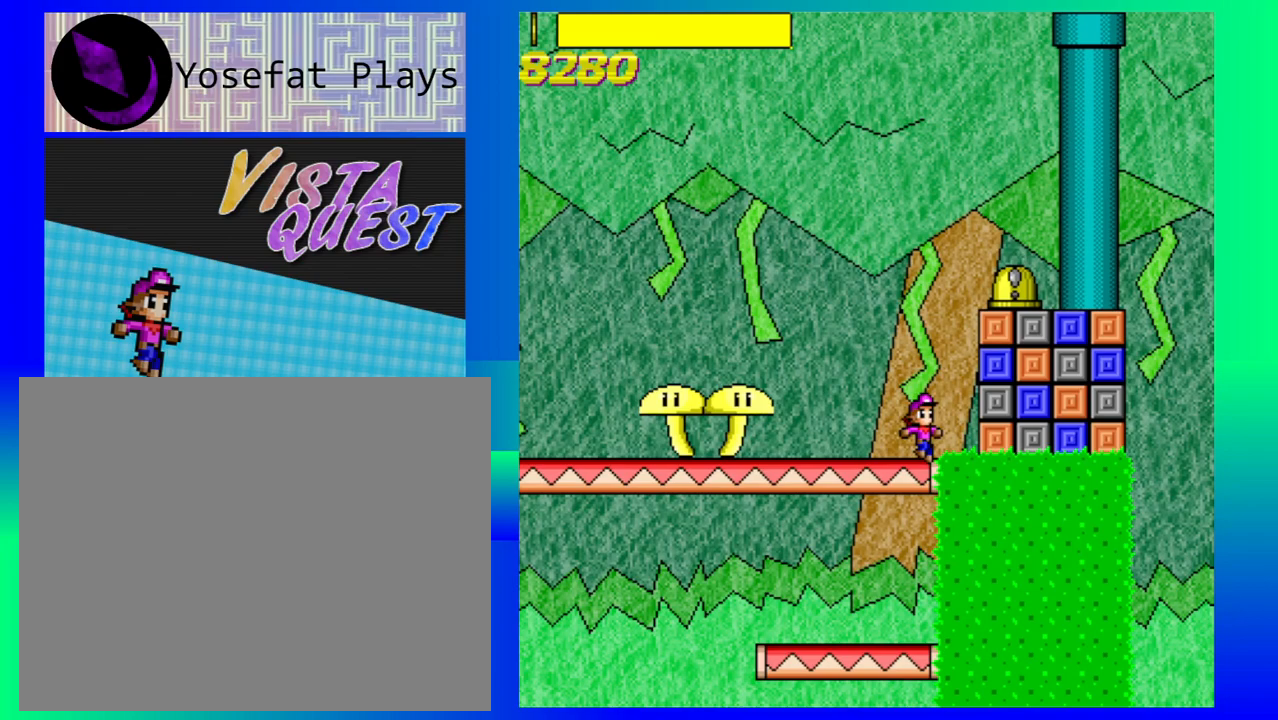
{"buttons": [], "left_stick": "right", "events": [[267, "B", "down"], [417, "left_stick", "right"], [500, "B", "up"]]}
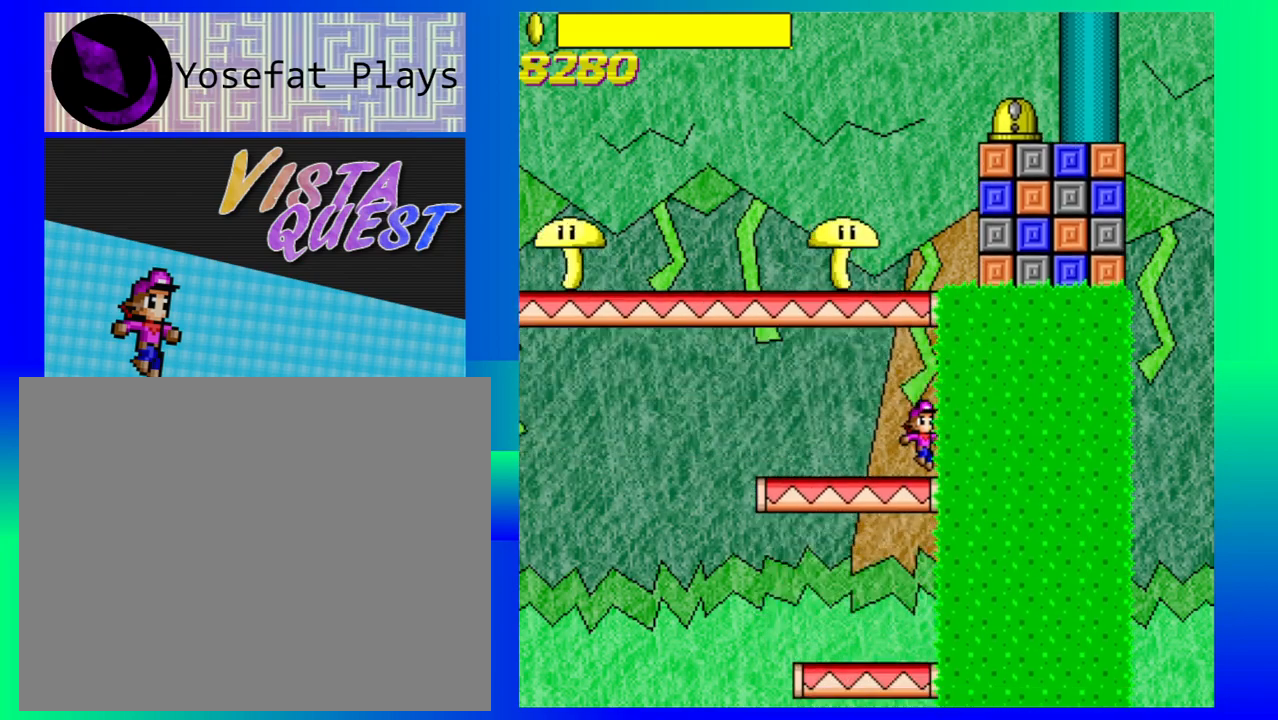
{"buttons": [], "left_stick": "down-right", "events": [[67, "left_stick", "down-right"]]}
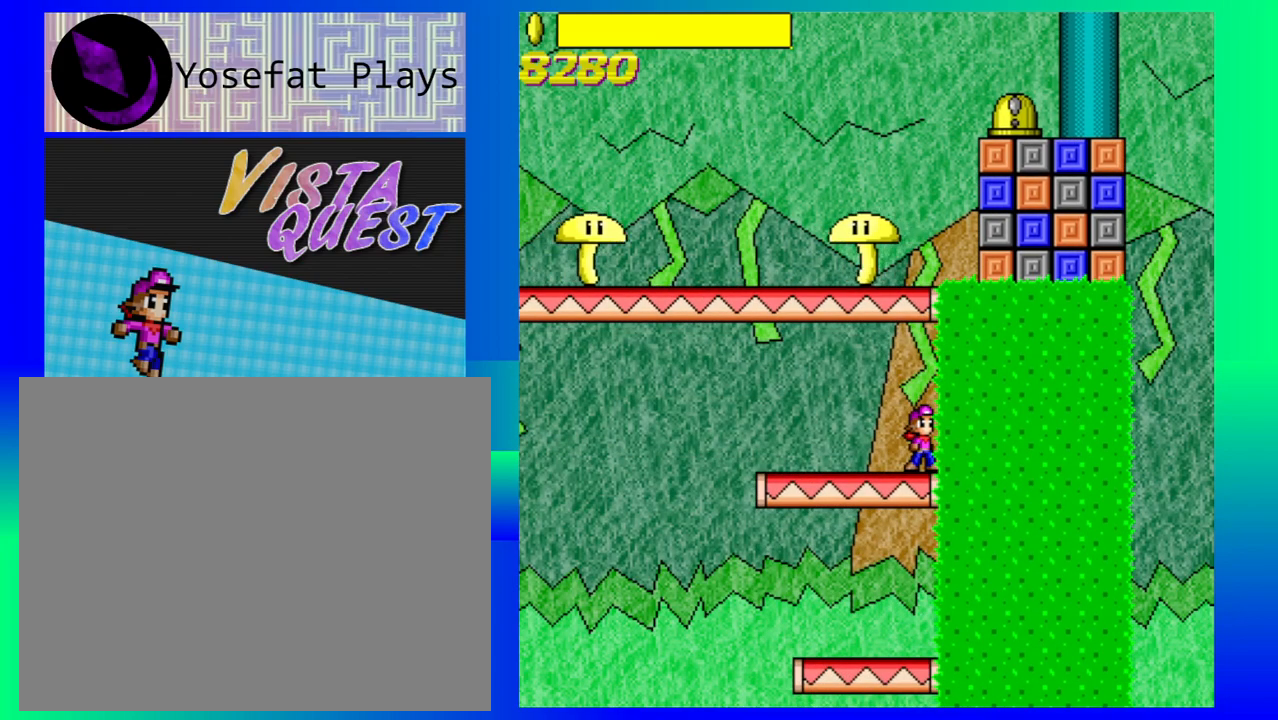
{"buttons": ["B"], "left_stick": "center", "events": [[50, "B", "down"], [383, "left_stick", "center"]]}
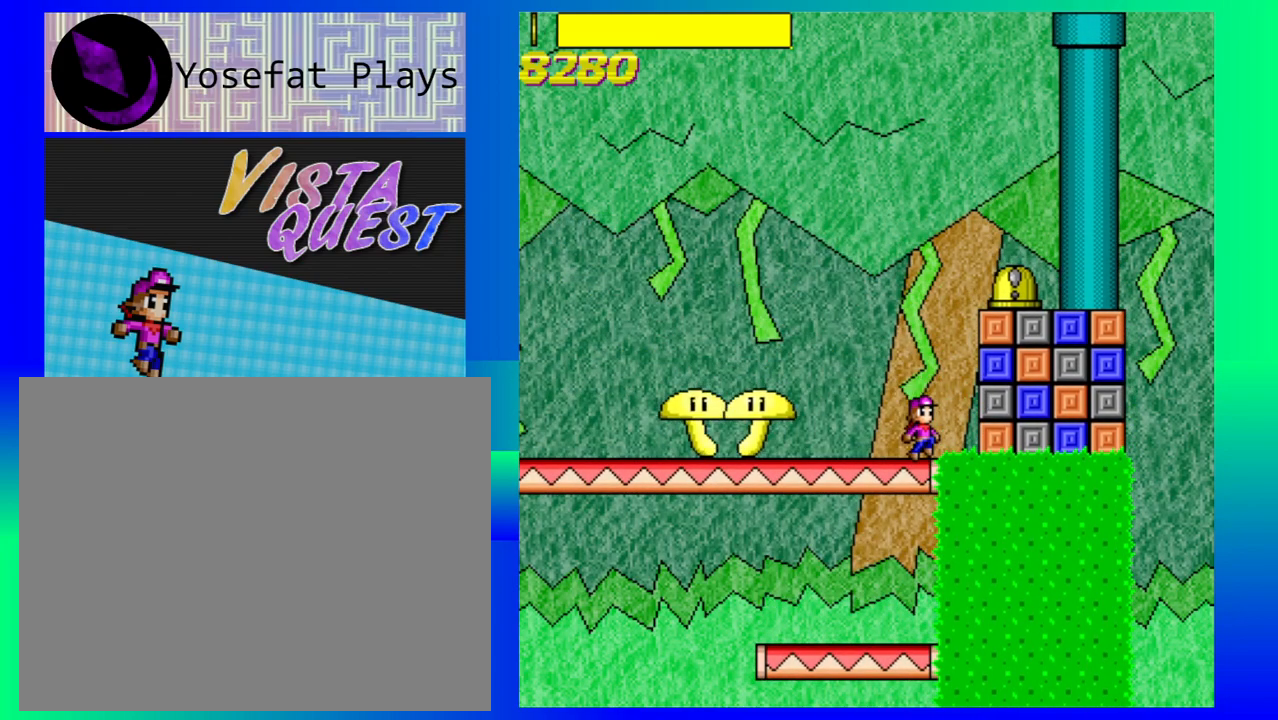
{"buttons": ["B"], "left_stick": "down-right", "events": [[67, "B", "up"], [367, "left_stick", "down-right"], [483, "B", "down"]]}
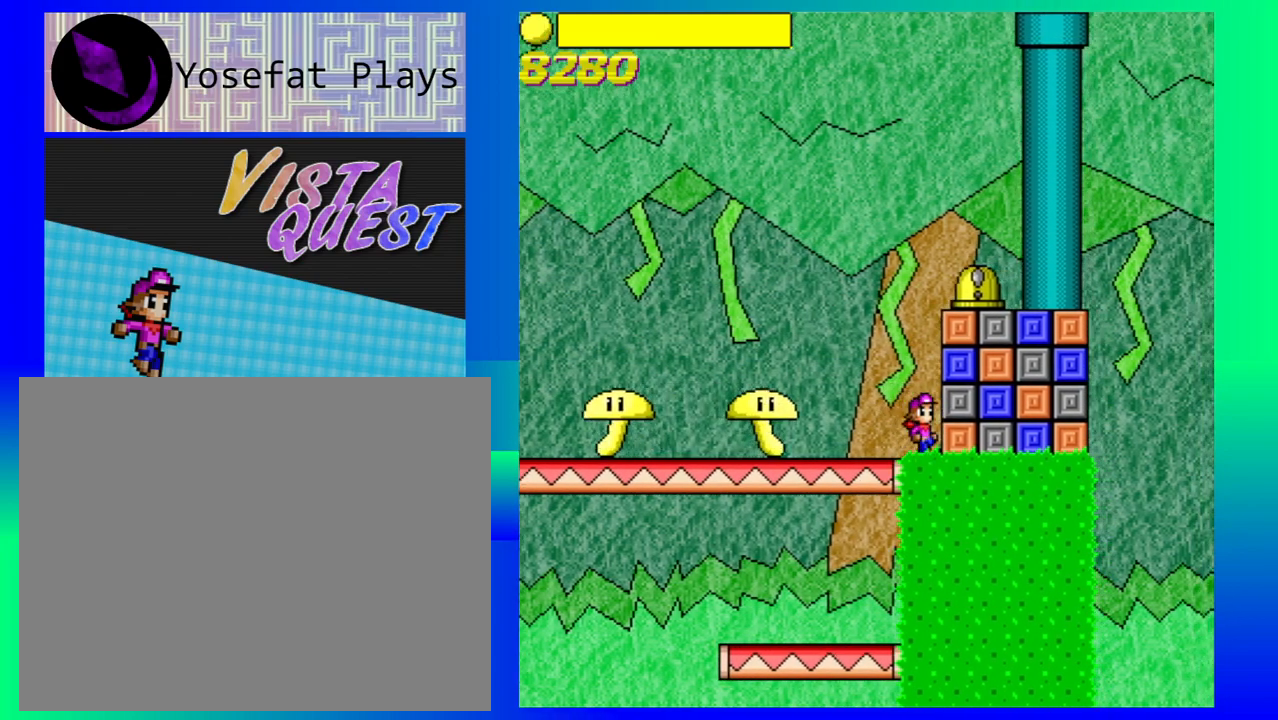
{"buttons": [], "left_stick": "center", "events": [[67, "left_stick", "center"], [133, "left_stick", "left"], [167, "B", "up"], [433, "left_stick", "center"]]}
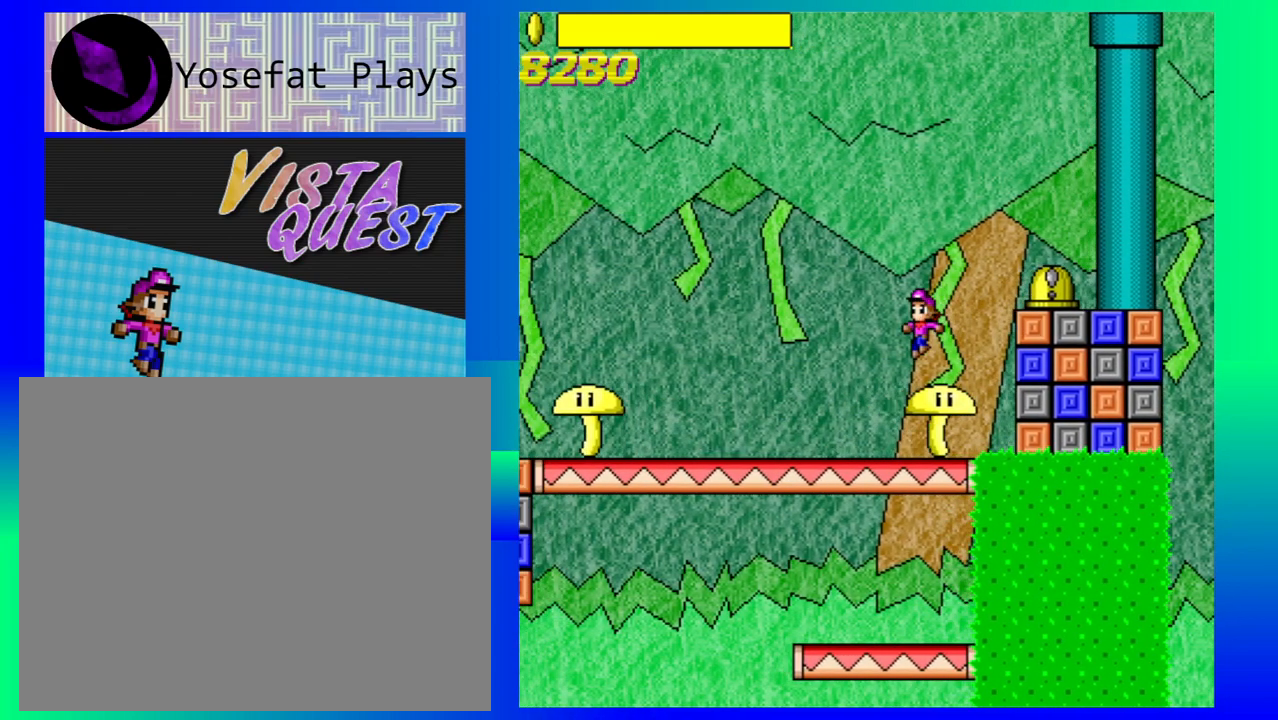
{"buttons": [], "left_stick": "center", "events": []}
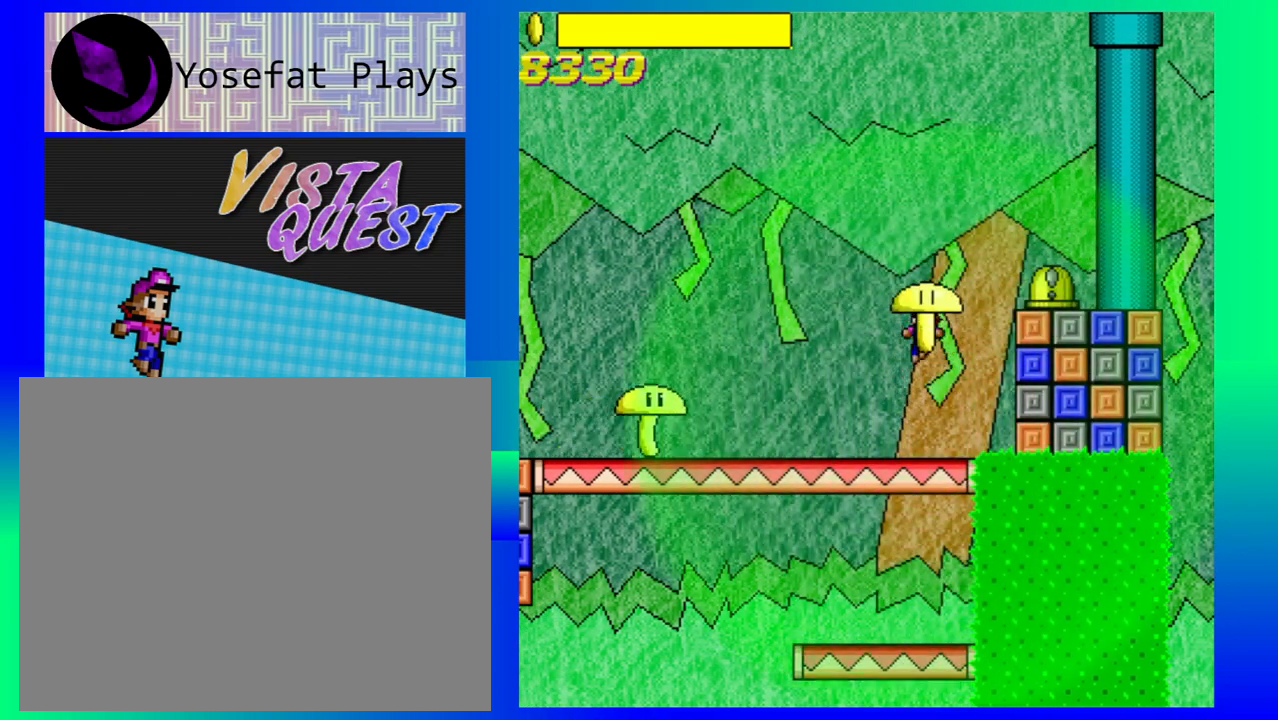
{"buttons": [], "left_stick": "center", "events": []}
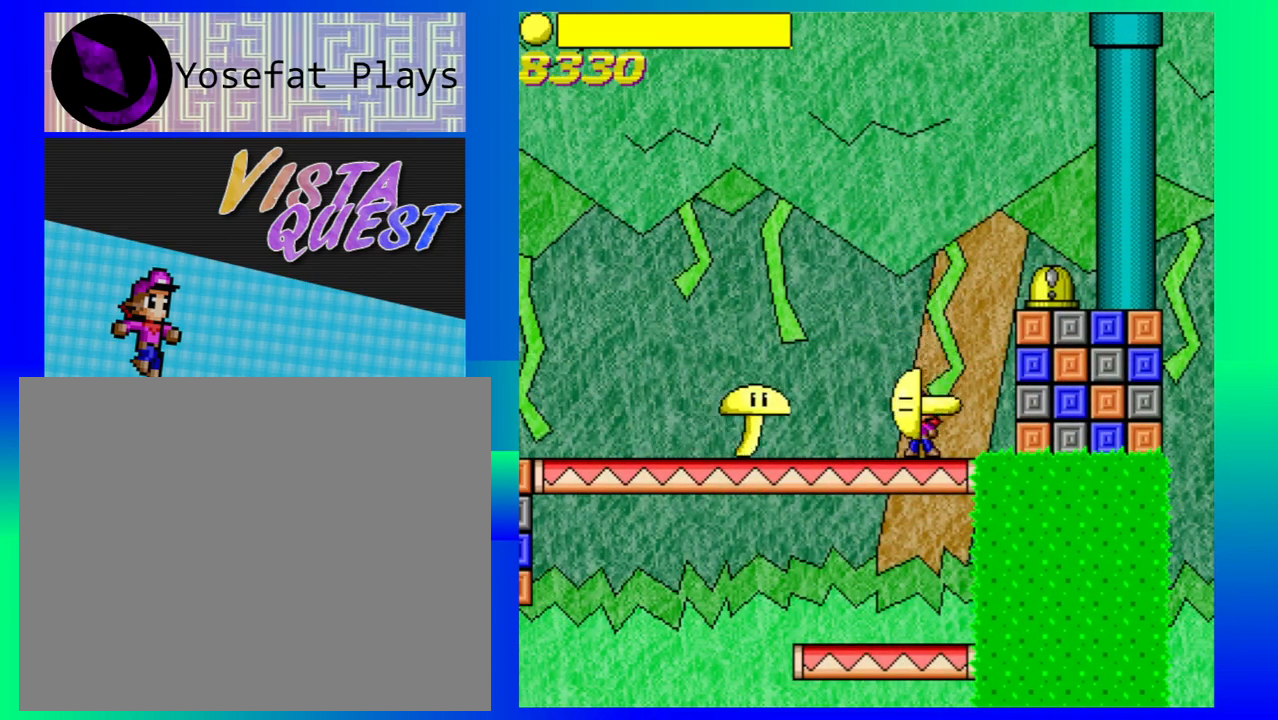
{"buttons": [], "left_stick": "right", "events": [[17, "B", "down"], [217, "B", "up"], [317, "left_stick", "left"], [500, "left_stick", "right"]]}
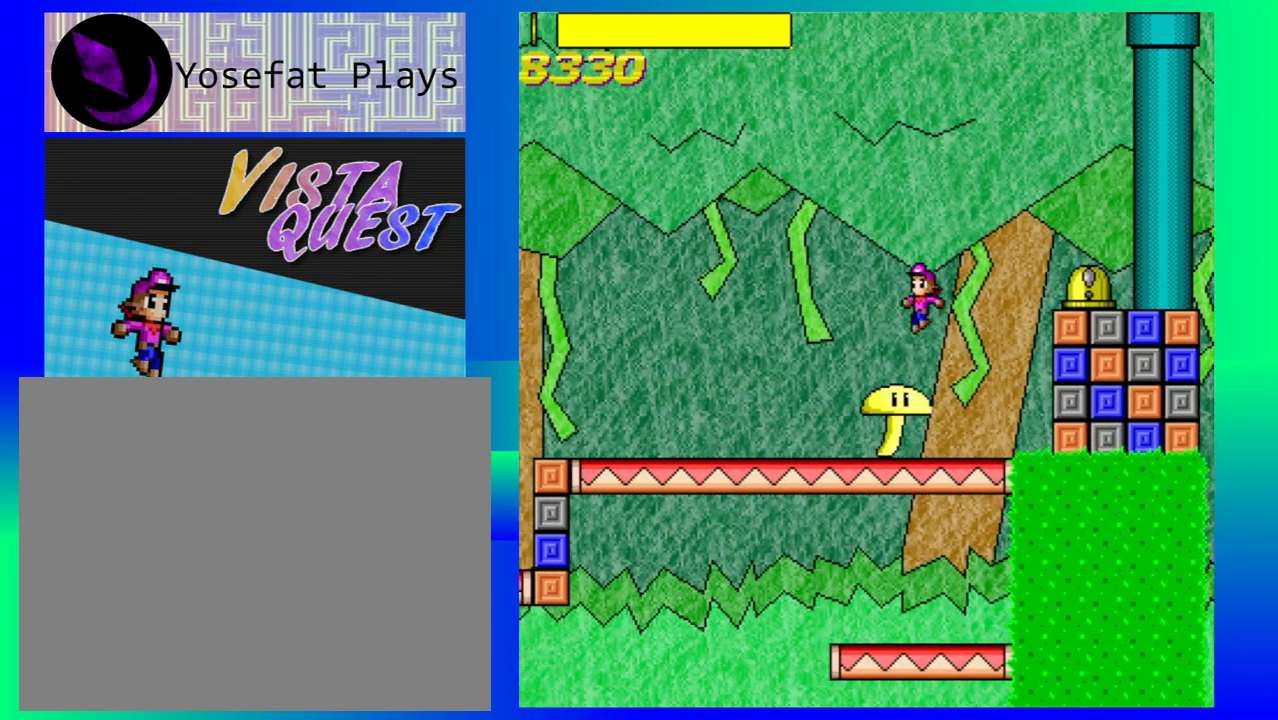
{"buttons": [], "left_stick": "center", "events": [[133, "left_stick", "center"]]}
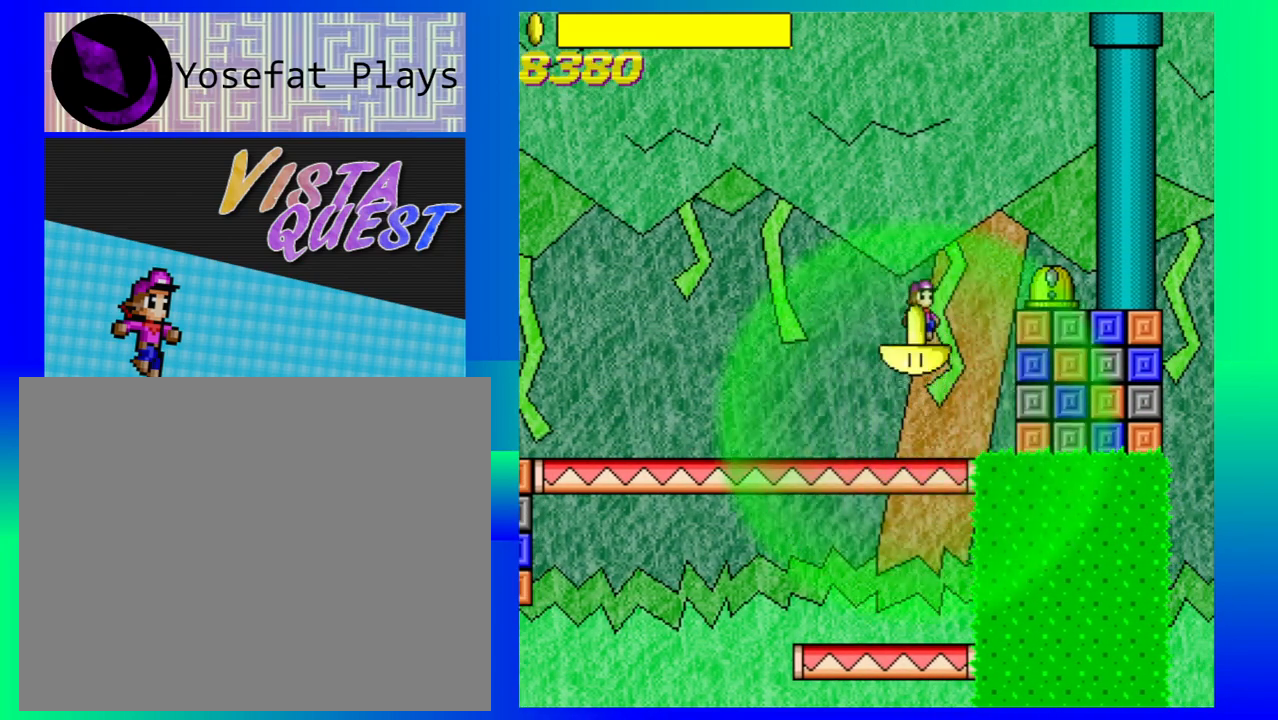
{"buttons": [], "left_stick": "center", "events": [[17, "left_stick", "right"], [433, "left_stick", "center"]]}
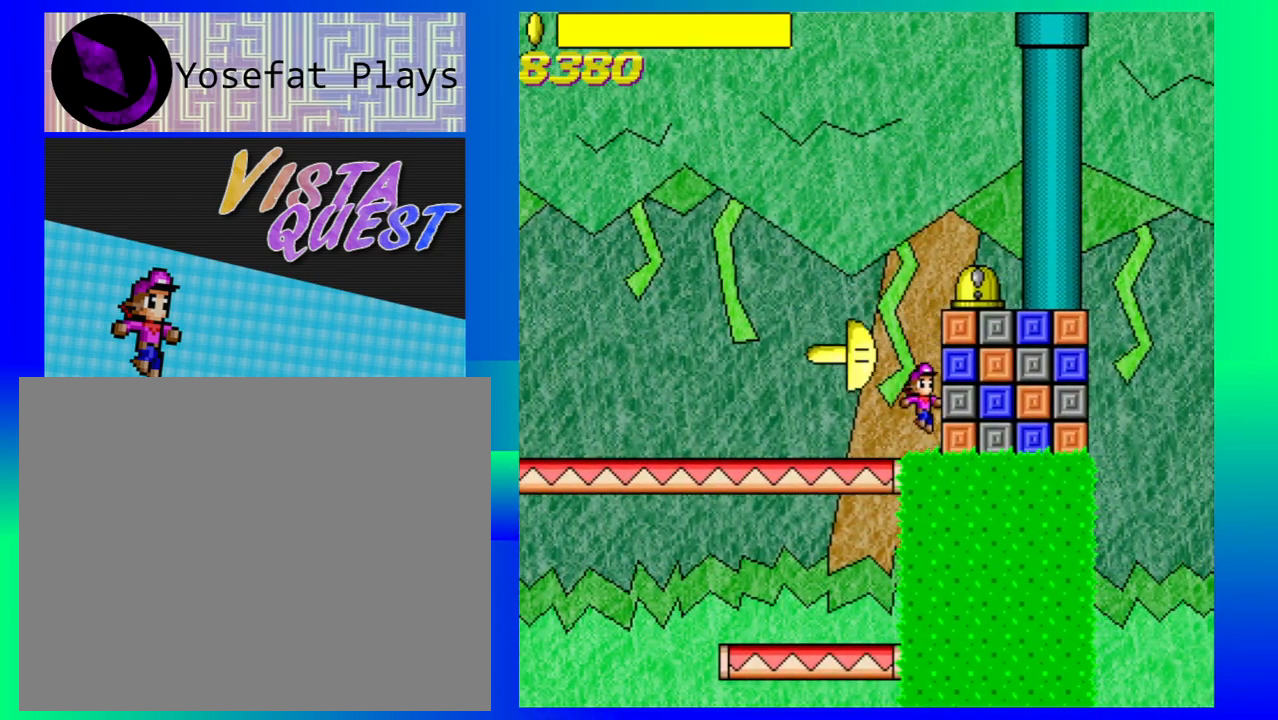
{"buttons": ["B"], "left_stick": "center", "events": [[183, "B", "down"]]}
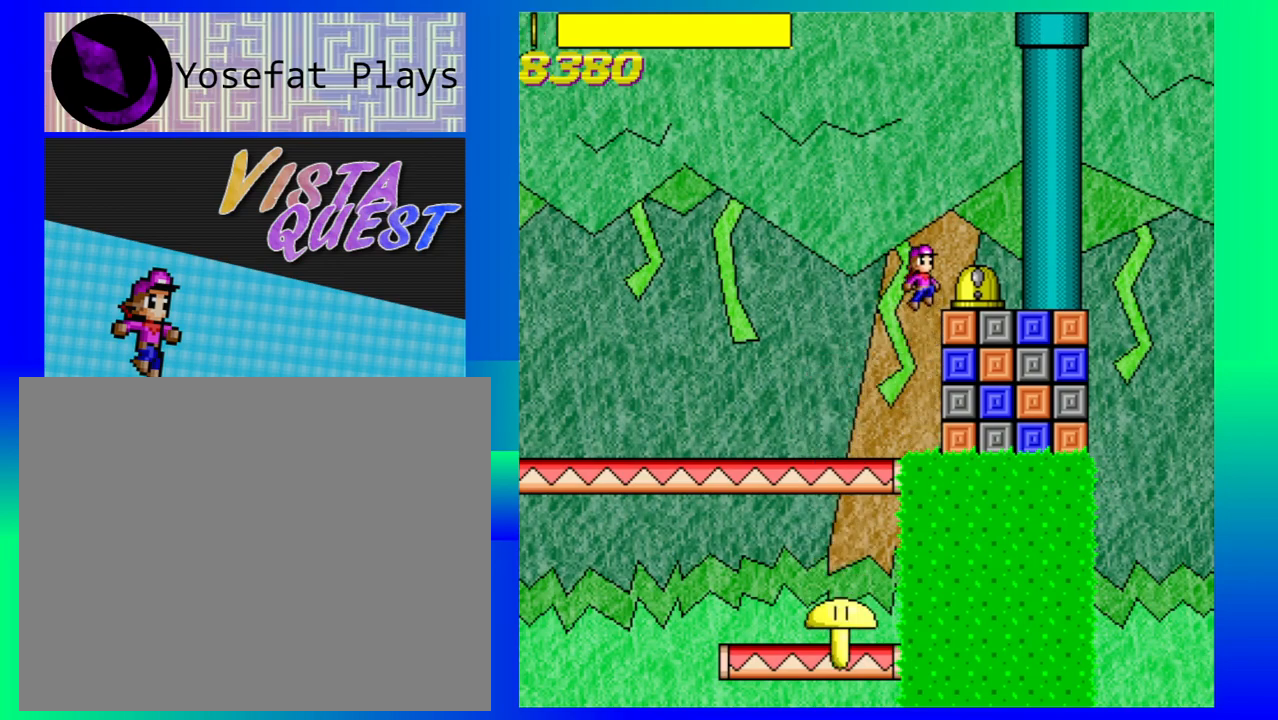
{"buttons": [], "left_stick": "left", "events": [[33, "B", "up"], [33, "left_stick", "right"], [283, "left_stick", "center"], [383, "left_stick", "left"]]}
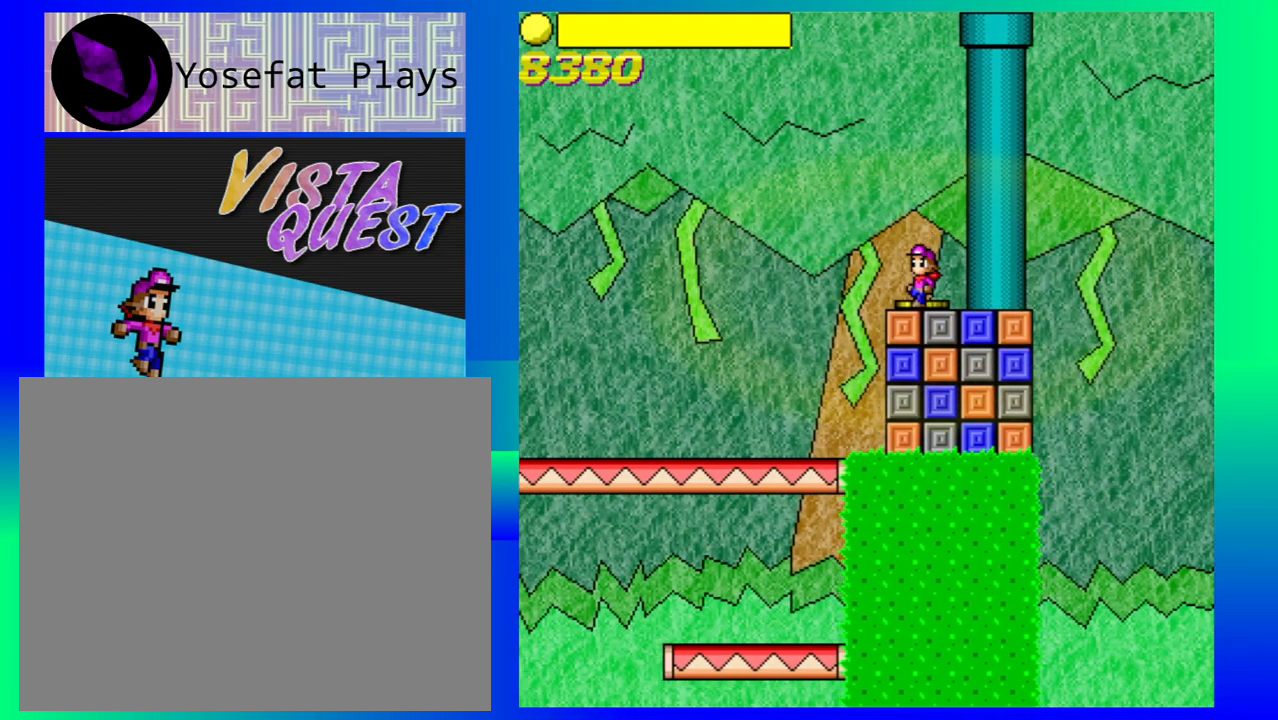
{"buttons": [], "left_stick": "left", "events": []}
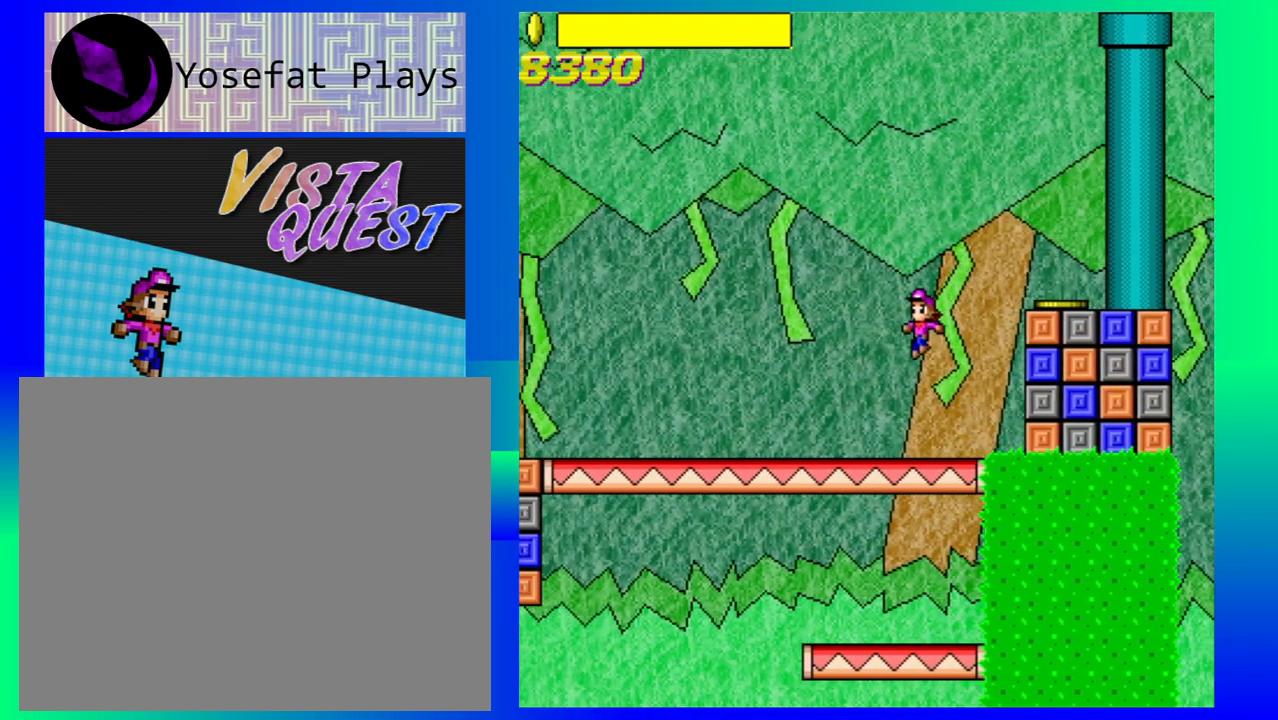
{"buttons": [], "left_stick": "left", "events": []}
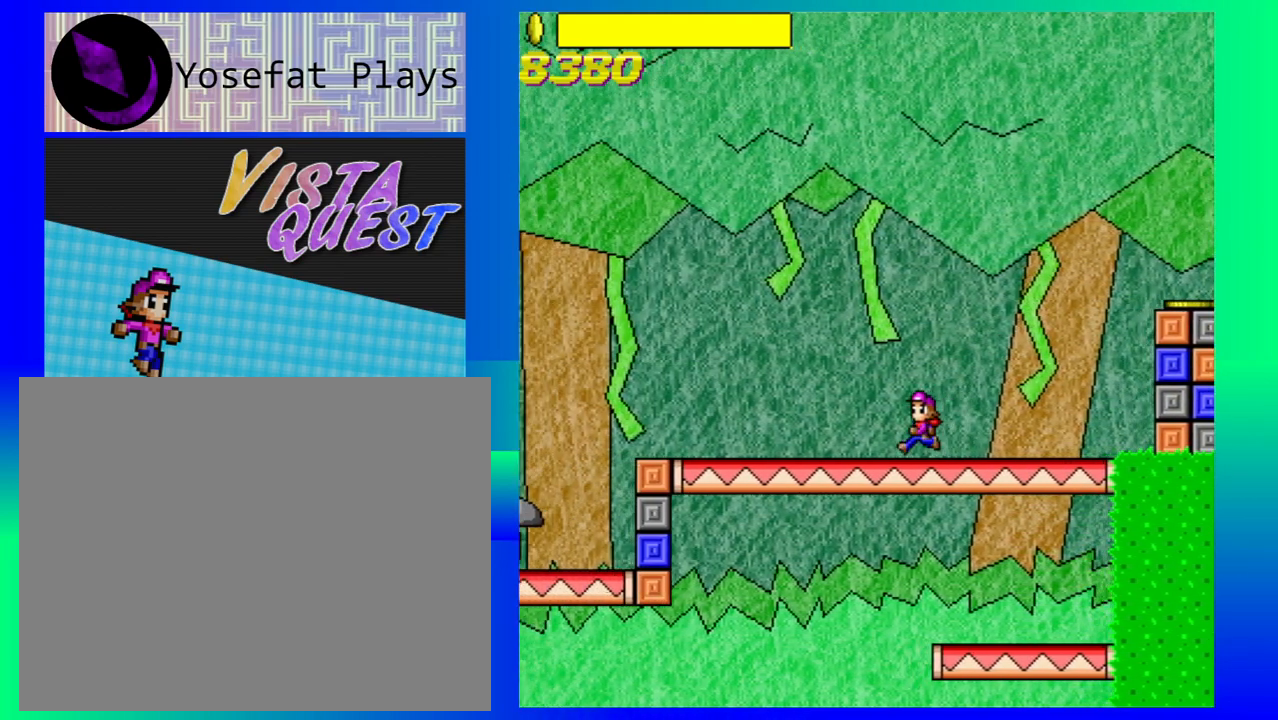
{"buttons": [], "left_stick": "left", "events": []}
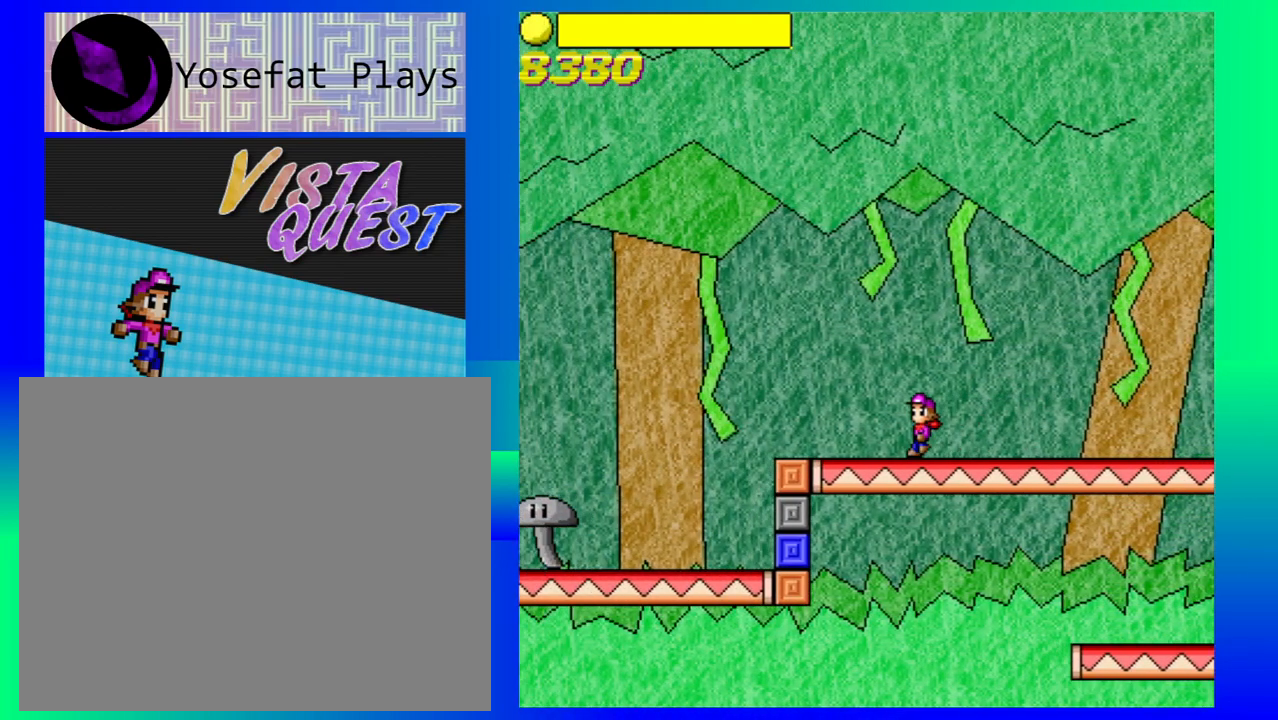
{"buttons": [], "left_stick": "left", "events": []}
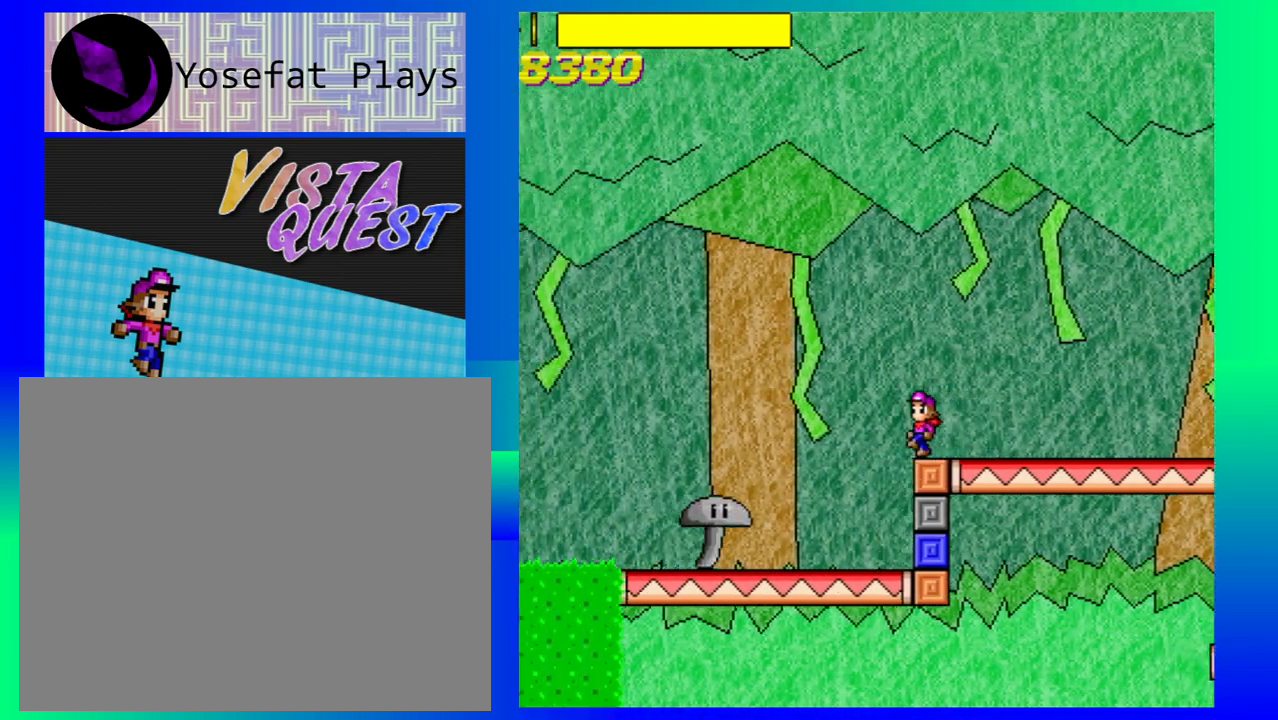
{"buttons": [], "left_stick": "center", "events": [[67, "left_stick", "center"], [150, "left_stick", "right"], [183, "B", "down"], [433, "B", "up"], [433, "left_stick", "center"]]}
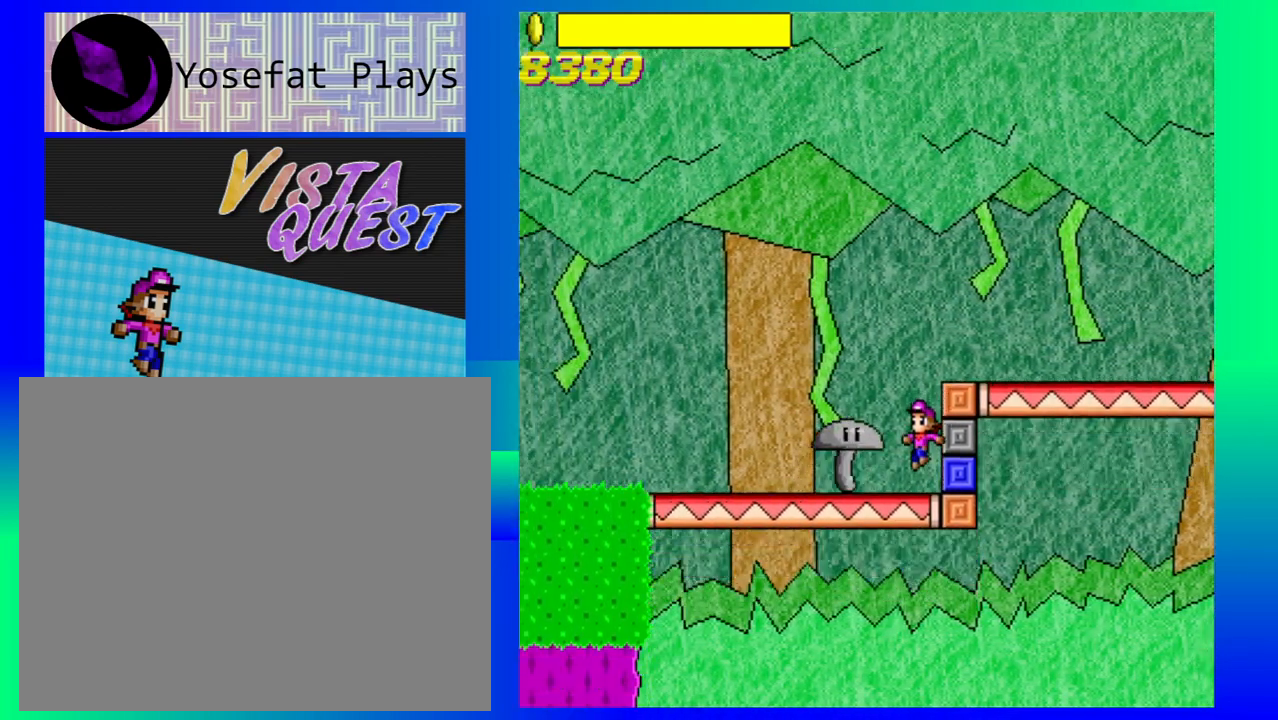
{"buttons": [], "left_stick": "center", "events": [[100, "B", "down"], [100, "left_stick", "right"], [300, "B", "up"], [500, "left_stick", "center"]]}